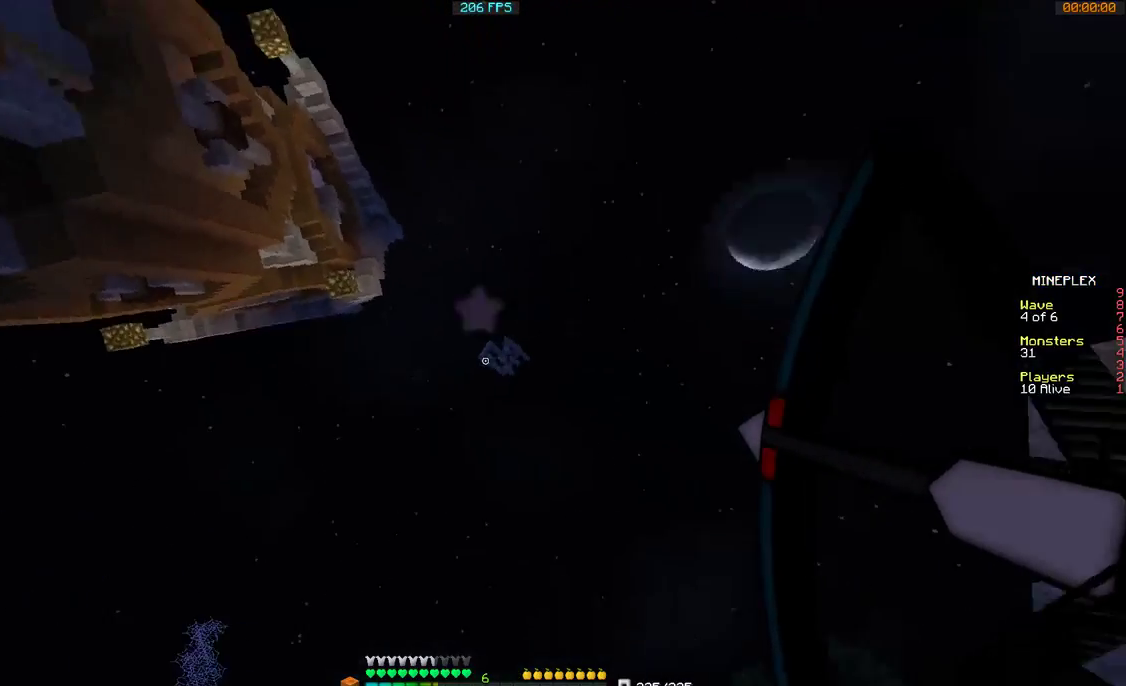
Gameplay with keyboard and mouse; each line is a JSON object with the keys and mouse buttons held at the frame after it. "events" lists presses ("down") and releases ("up") of "a", "d", "s", "w", "mouse_left" and "mouse_right" between this image and that frame as [ms after this image, input, new state], when the widget could be followed in between. "mouse_left", "mouse_right" = the "left", "right" buttons of the "mouse" list. No other keys are recorded. Fast repeated clicks can show as one long hold. Mouse movement is not recorded.
{"keys": [], "mouse": [], "events": [[200, "mouse_right", "up"]]}
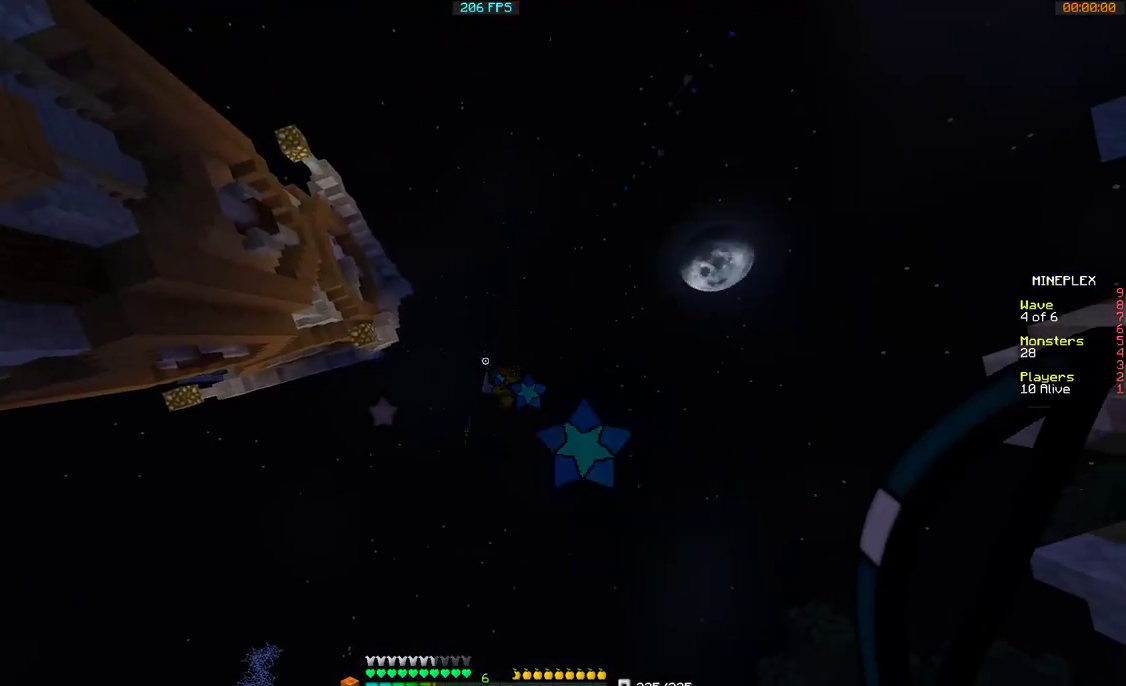
{"keys": [], "mouse": [], "events": []}
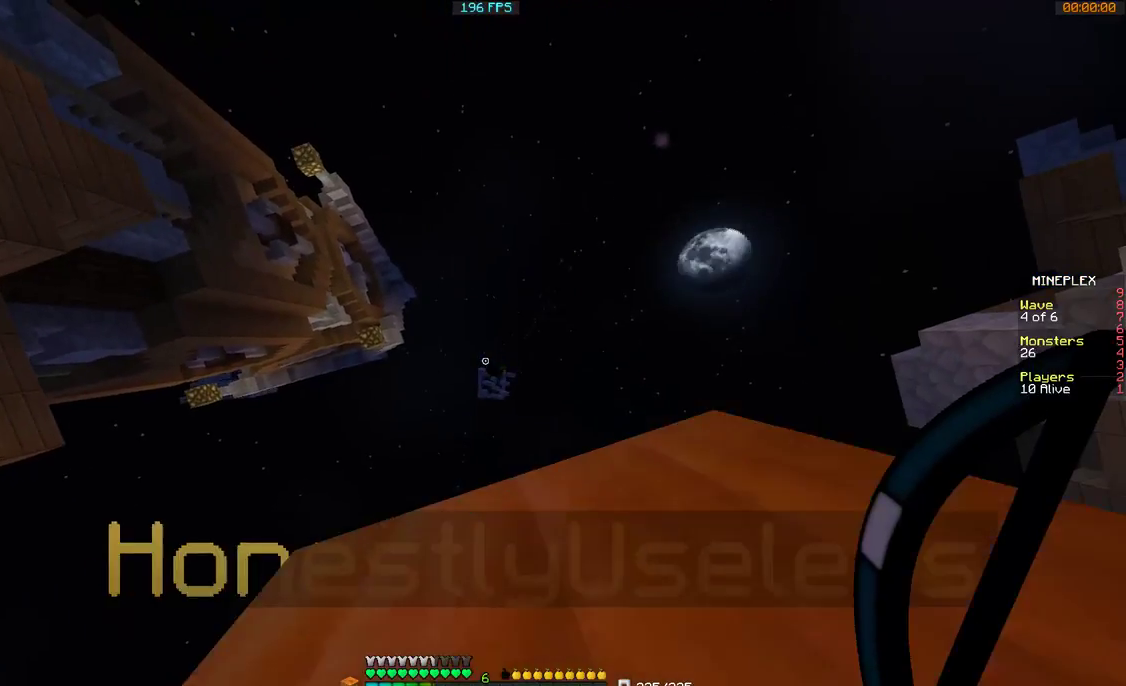
{"keys": [], "mouse": [], "events": []}
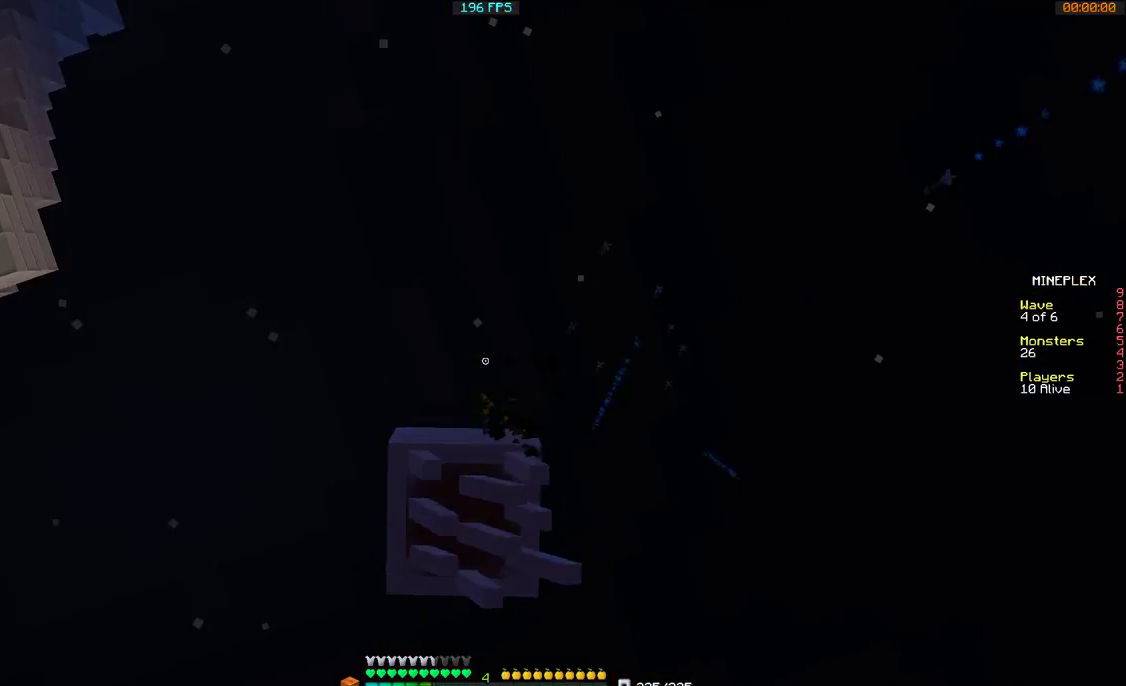
{"keys": ["w"], "mouse": [], "events": [[400, "w", "down"]]}
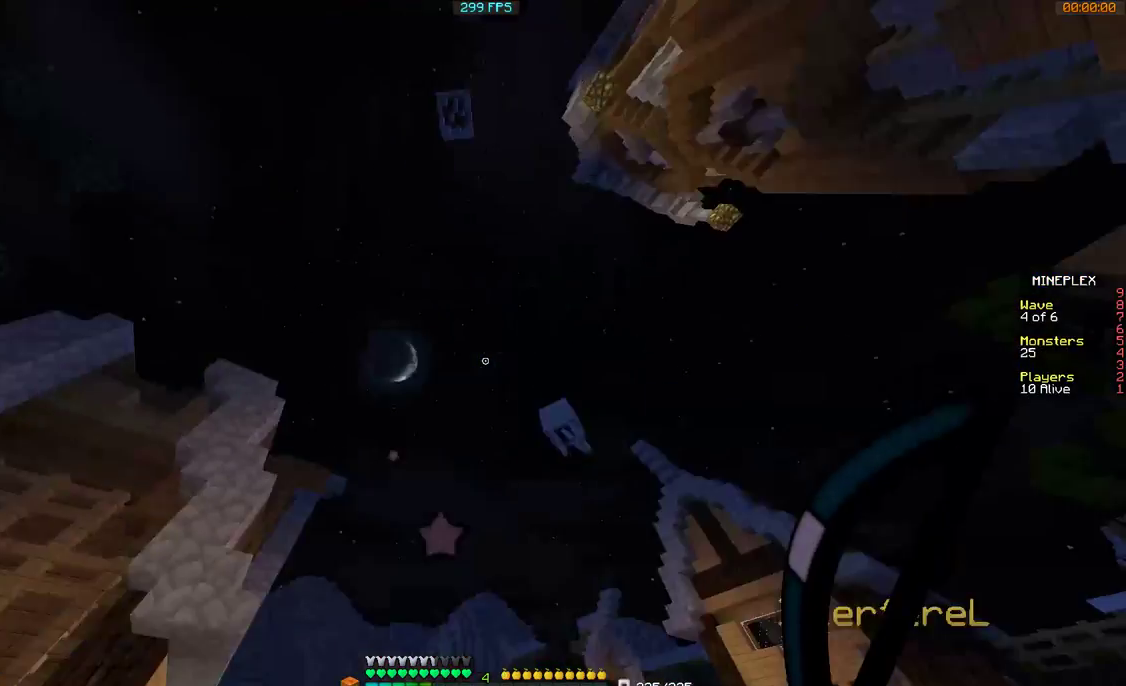
{"keys": ["w"], "mouse": [], "events": [[67, "d", "down"], [267, "d", "up"]]}
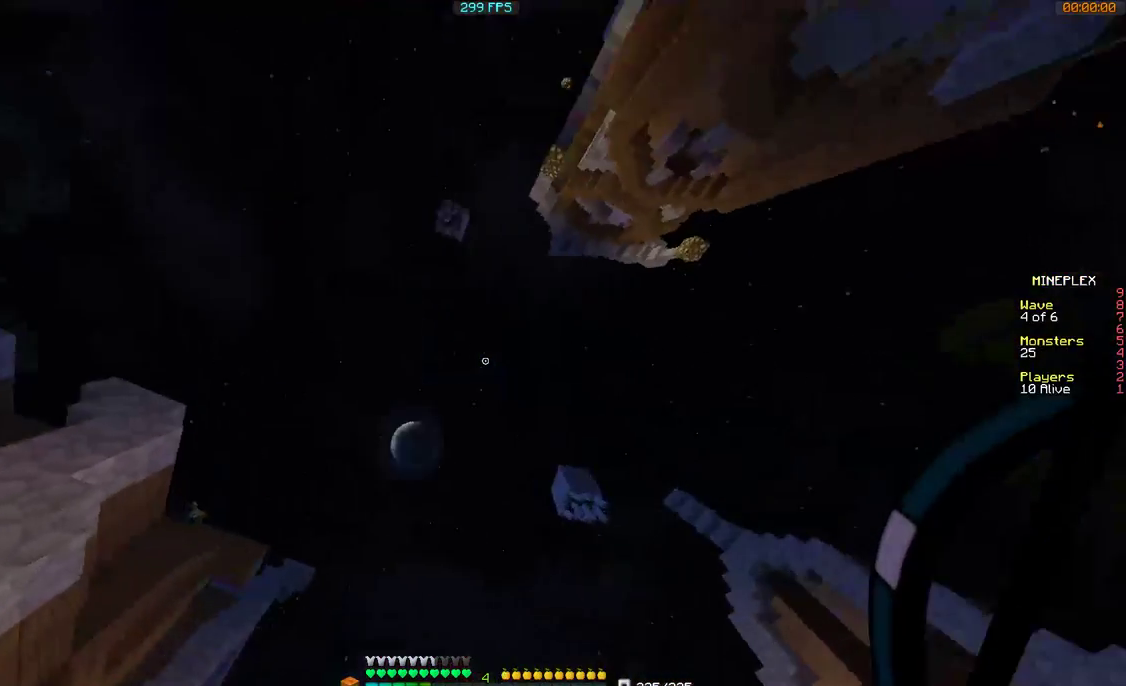
{"keys": ["w"], "mouse": ["right"], "events": [[67, "mouse_right", "down"]]}
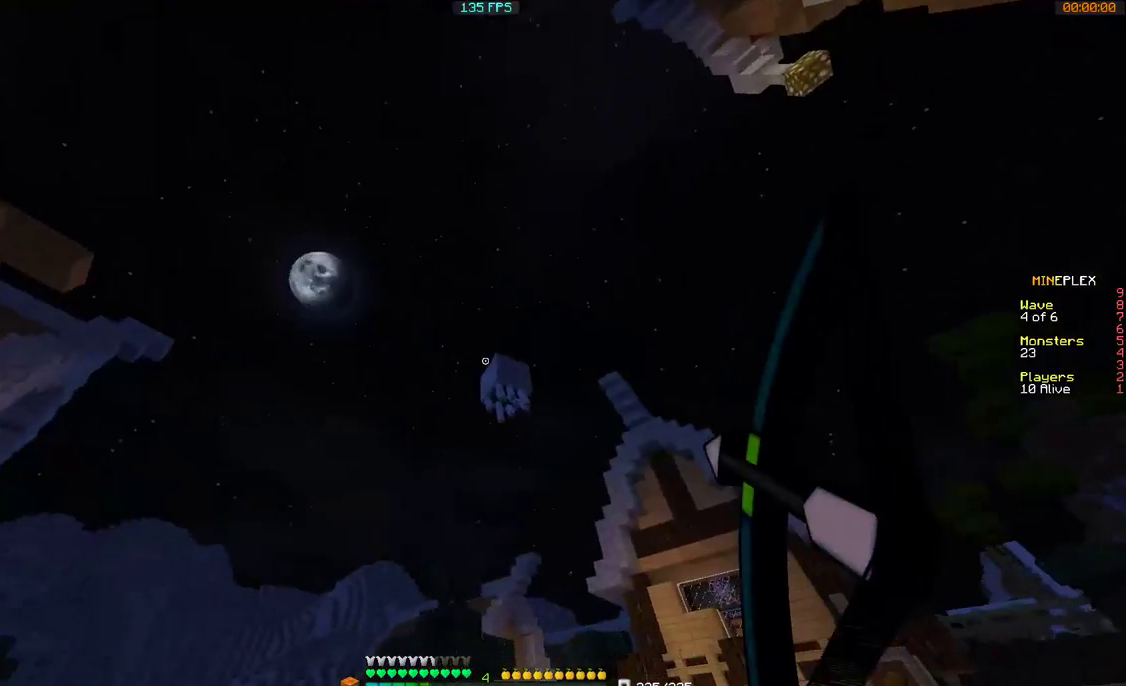
{"keys": ["d", "w"], "mouse": ["right"], "events": [[467, "d", "down"]]}
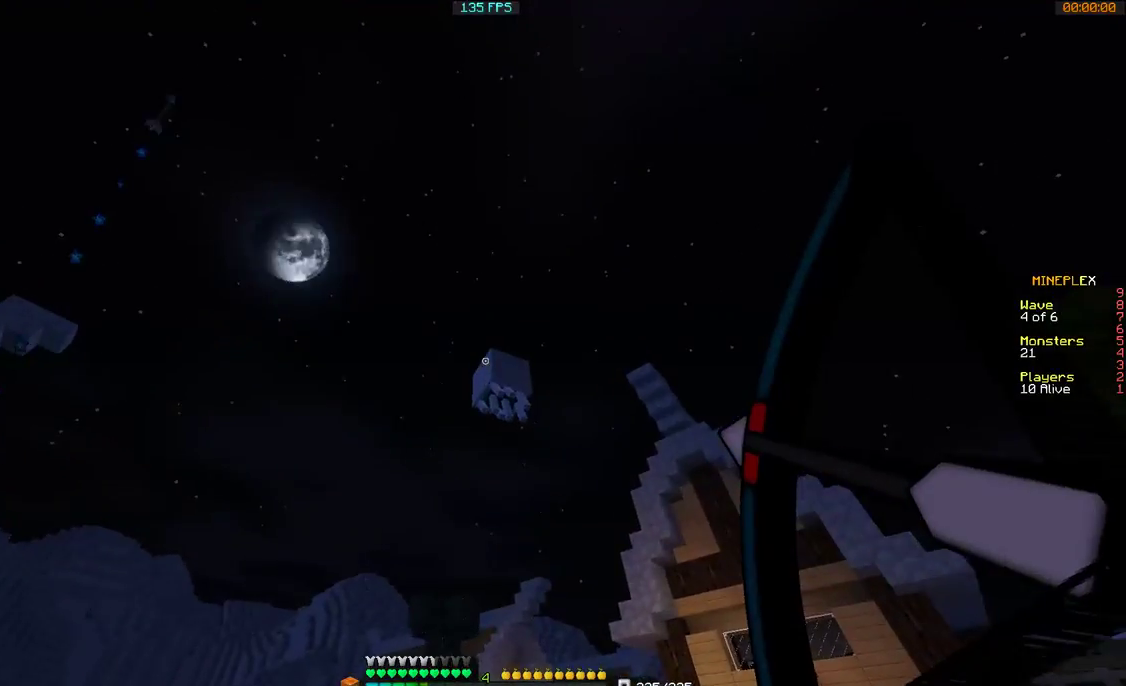
{"keys": ["w"], "mouse": [], "events": [[100, "d", "up"], [167, "mouse_right", "up"]]}
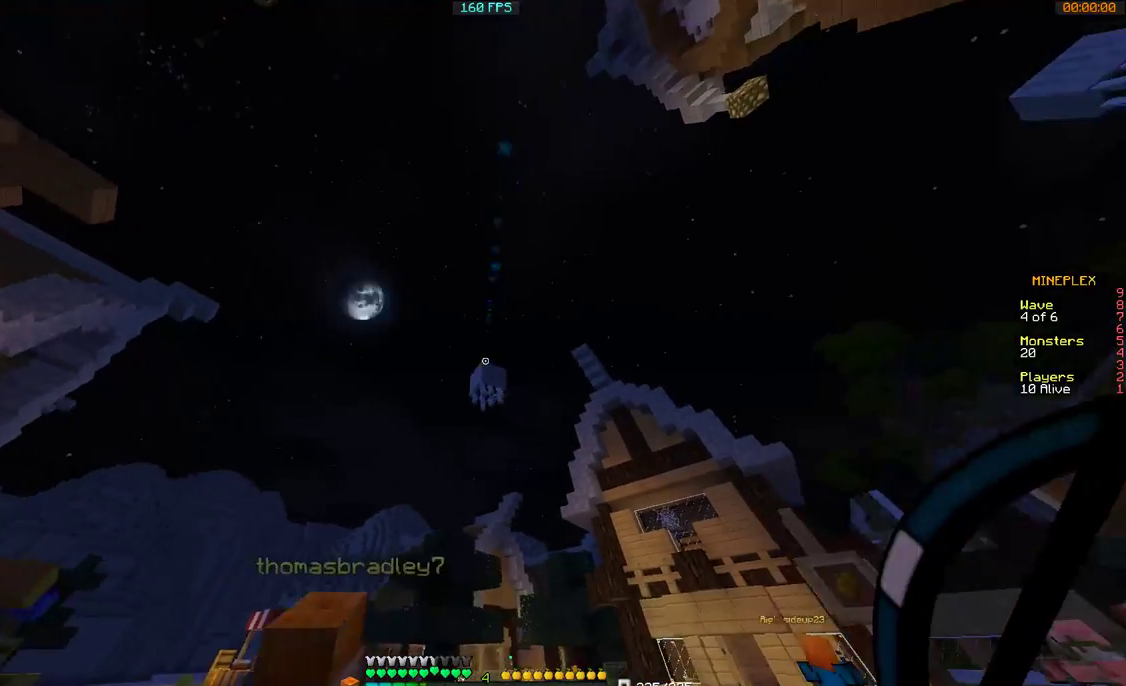
{"keys": ["a", "w"], "mouse": [], "events": [[267, "a", "down"]]}
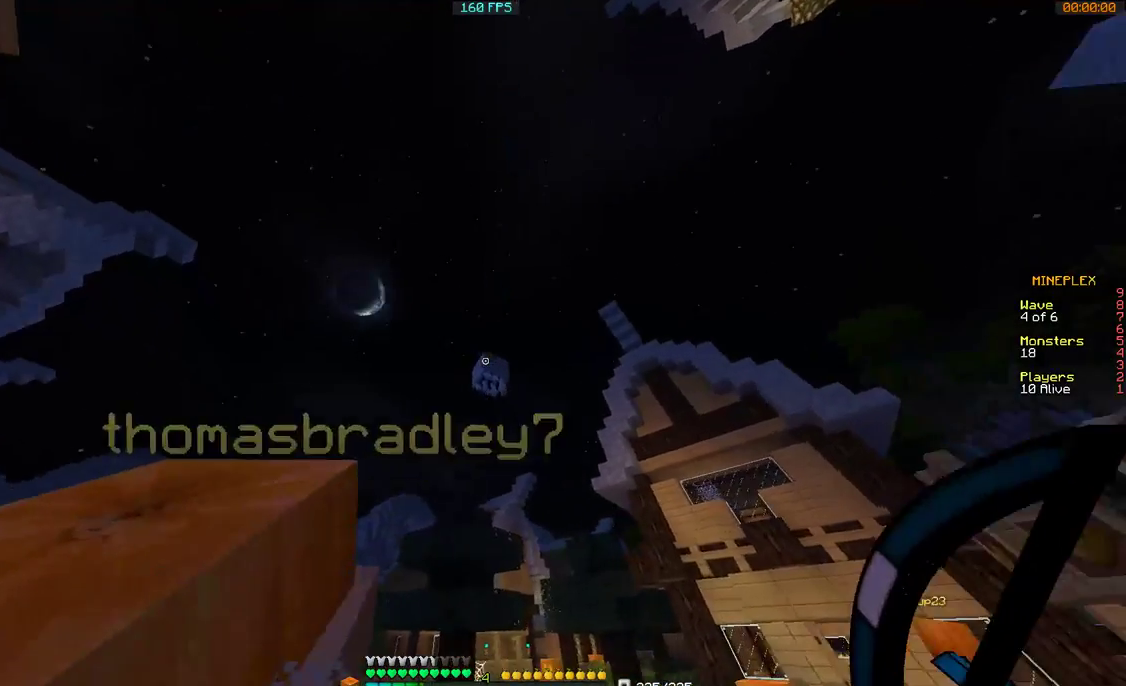
{"keys": ["a", "w"], "mouse": [], "events": []}
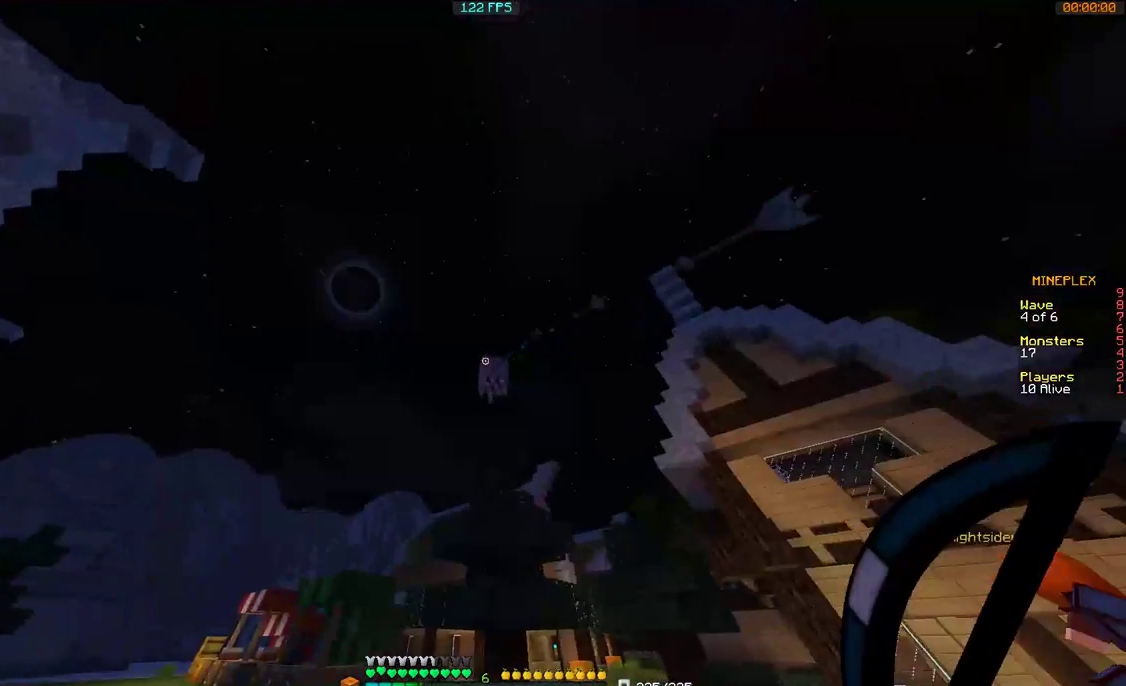
{"keys": ["a", "w"], "mouse": ["right"], "events": [[100, "mouse_right", "down"]]}
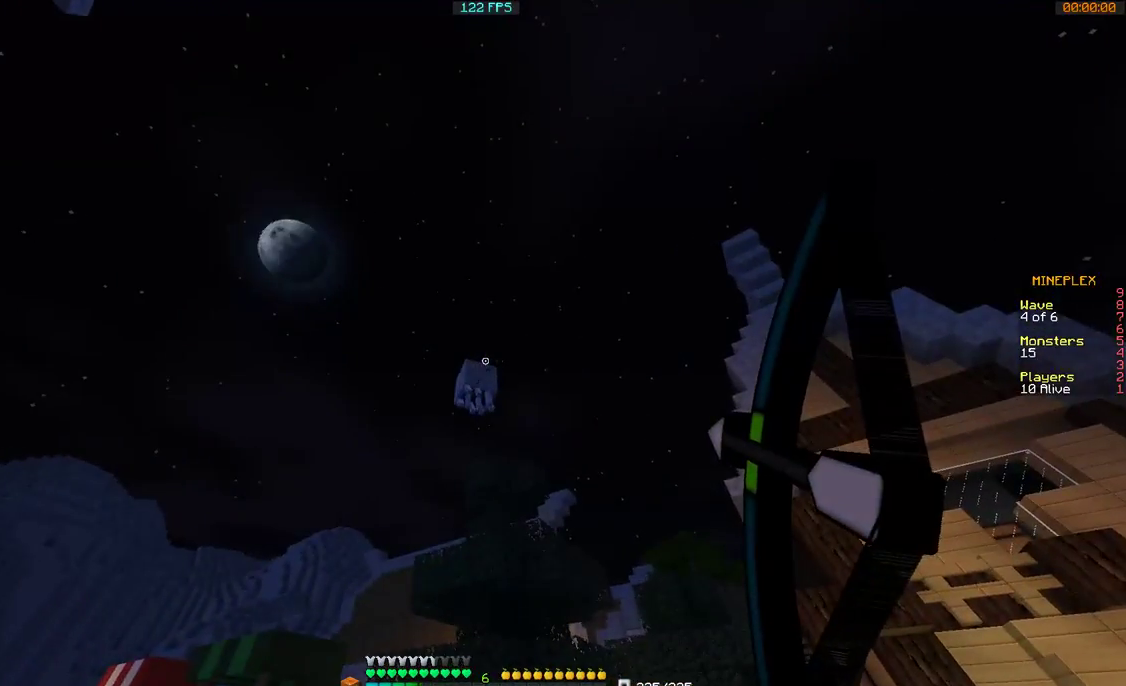
{"keys": ["w"], "mouse": ["right"], "events": [[300, "a", "up"]]}
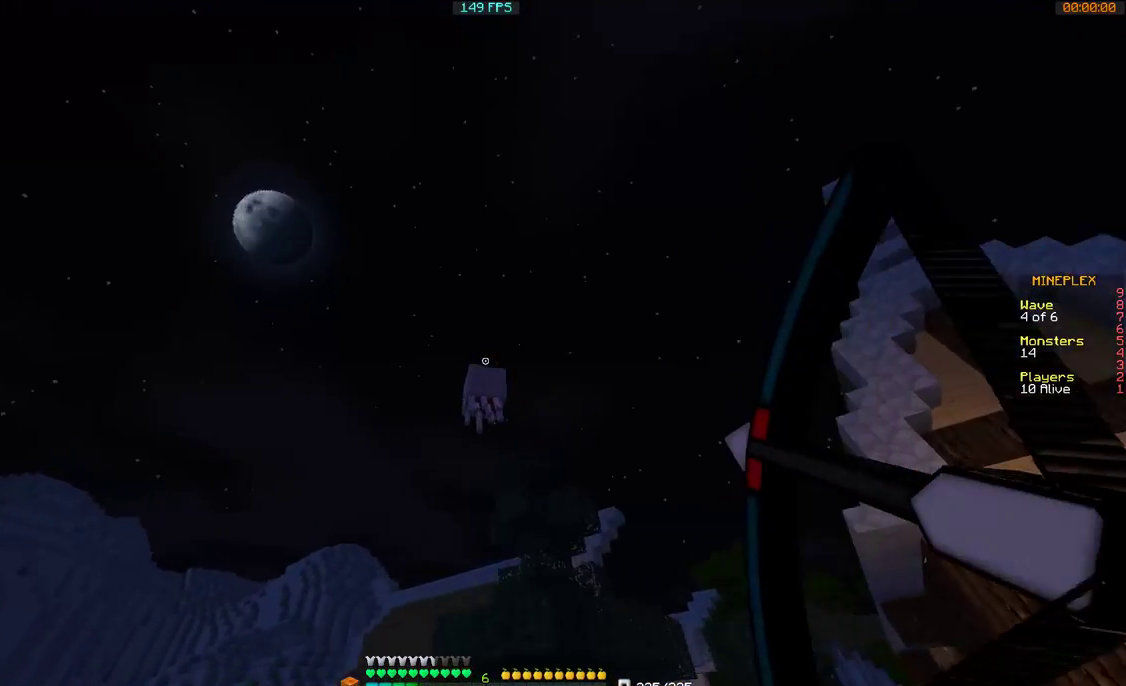
{"keys": ["w"], "mouse": ["right"], "events": [[200, "mouse_right", "up"], [300, "mouse_right", "down"]]}
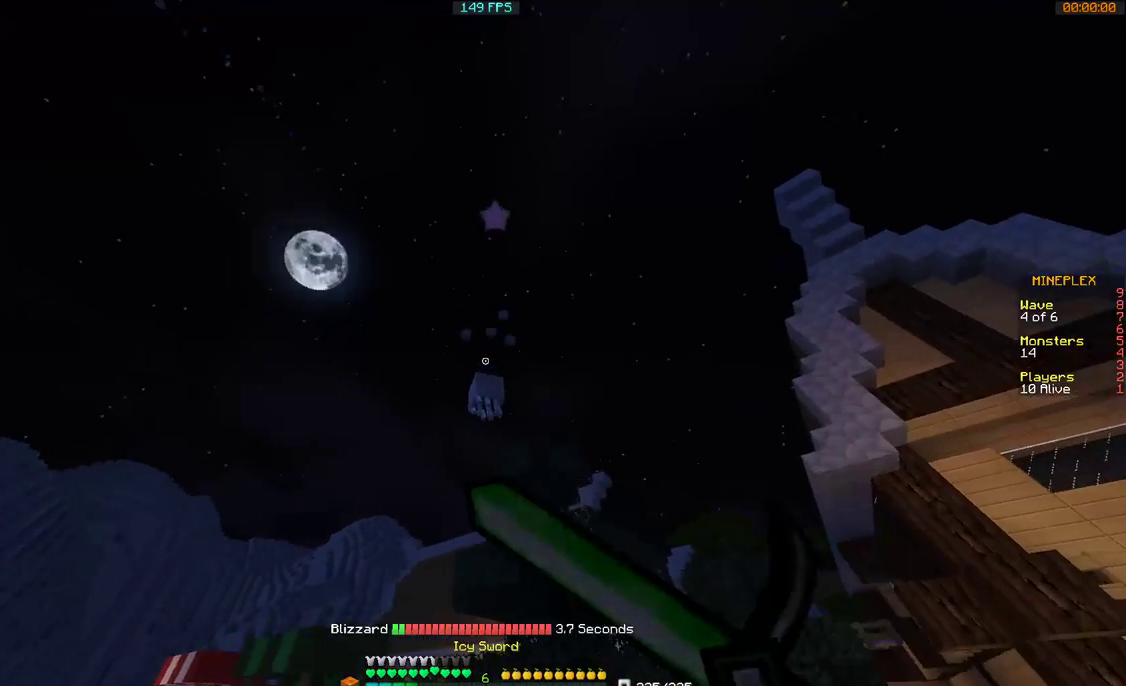
{"keys": ["w"], "mouse": ["right"], "events": []}
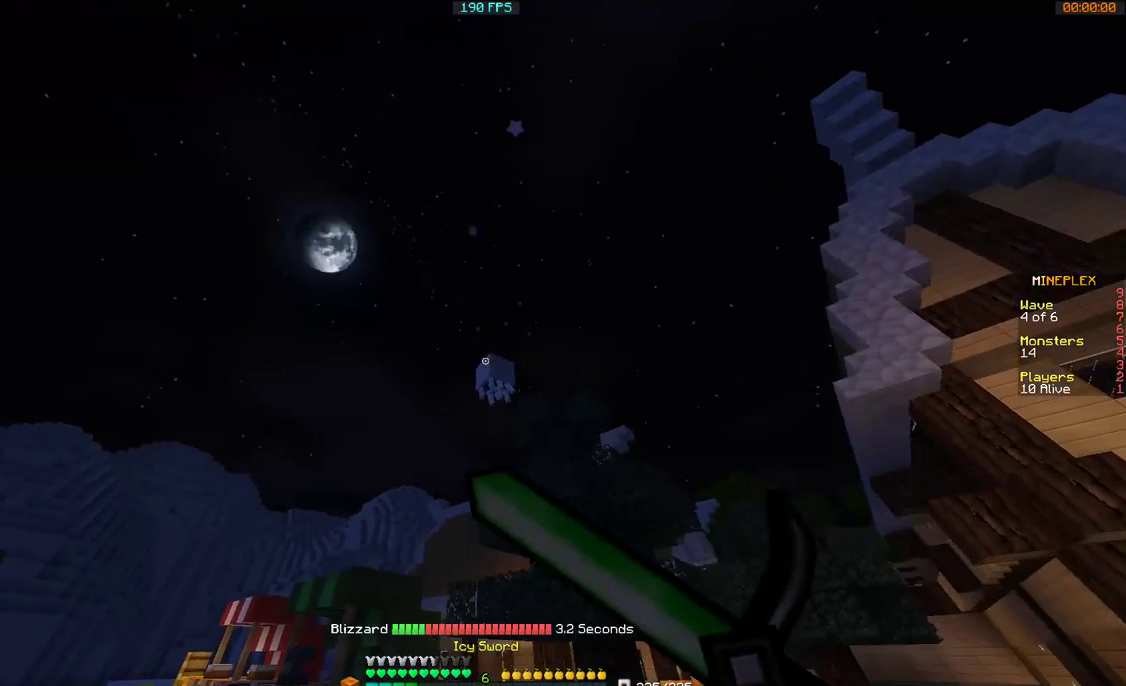
{"keys": ["w"], "mouse": [], "events": [[100, "w", "up"], [167, "mouse_right", "up"], [200, "mouse_right", "down"], [267, "mouse_right", "up"], [300, "w", "down"]]}
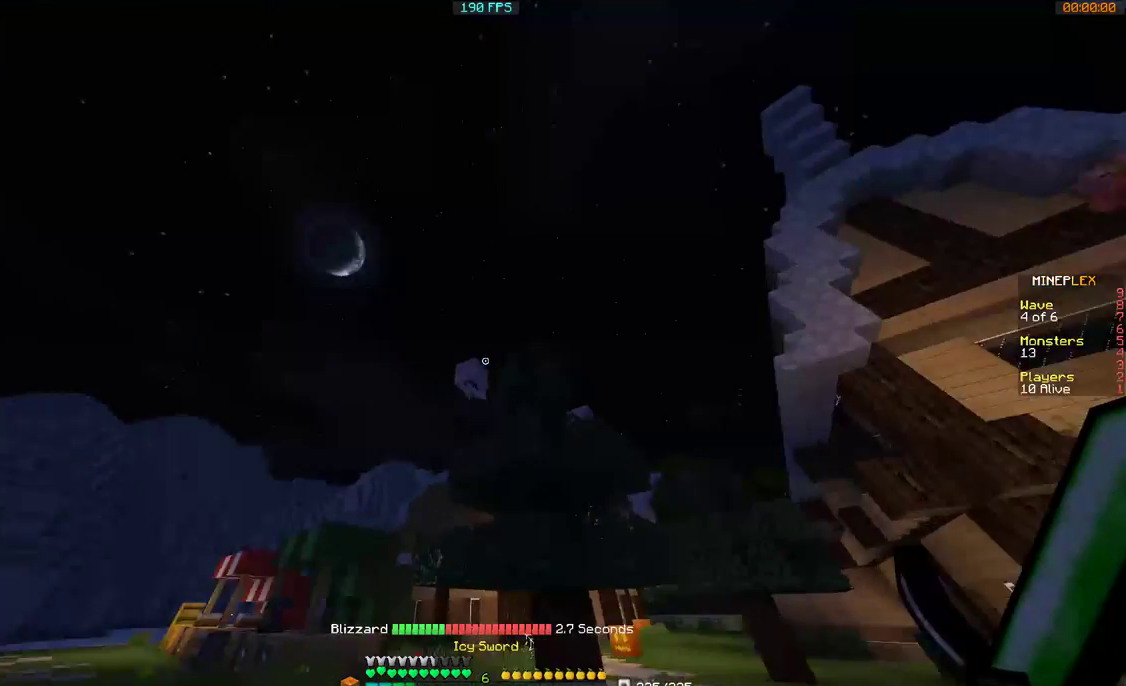
{"keys": ["a"], "mouse": ["right"], "events": [[100, "w", "up"], [267, "a", "down"], [367, "mouse_right", "down"]]}
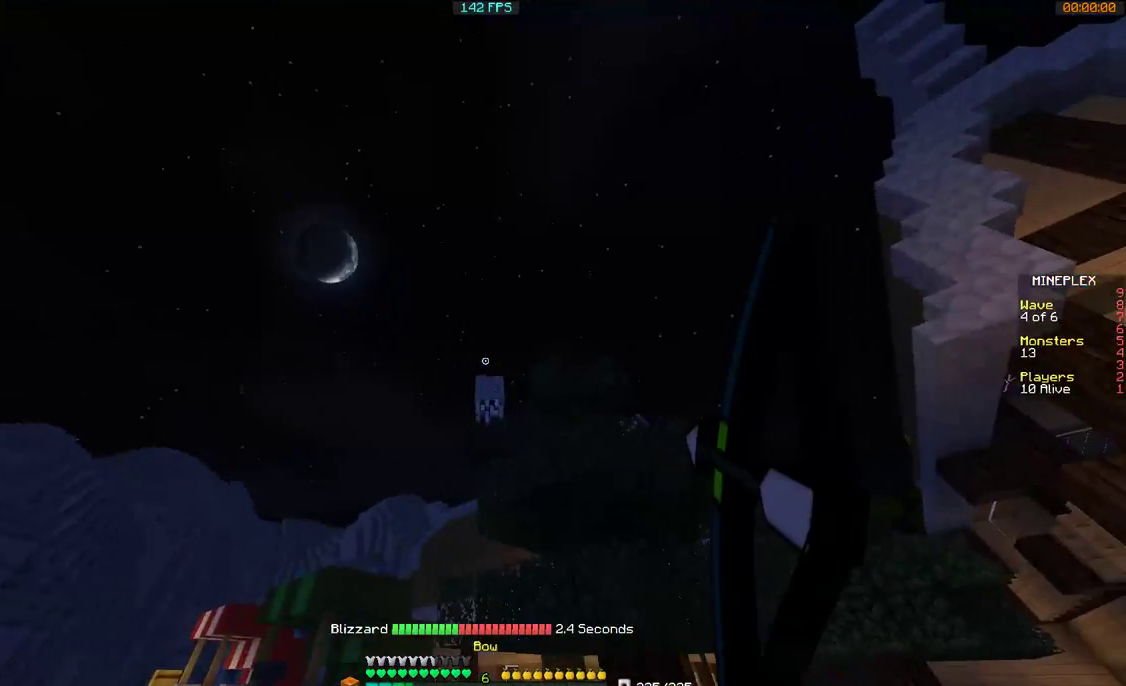
{"keys": ["a"], "mouse": ["right"], "events": []}
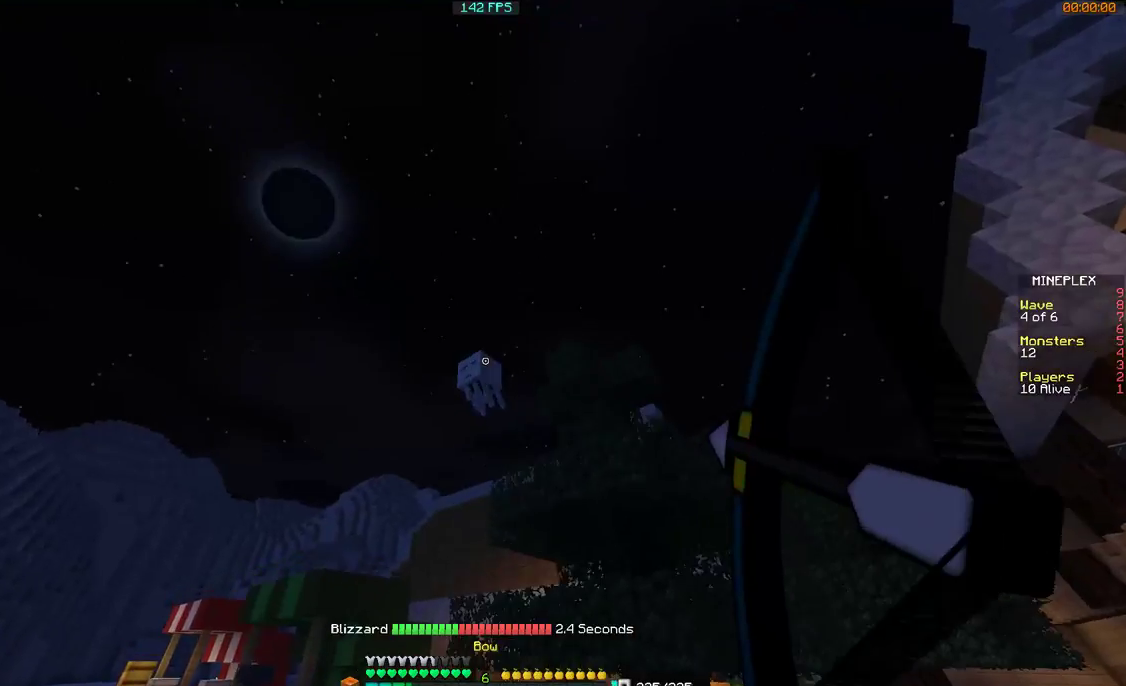
{"keys": ["a"], "mouse": [], "events": [[367, "mouse_right", "up"]]}
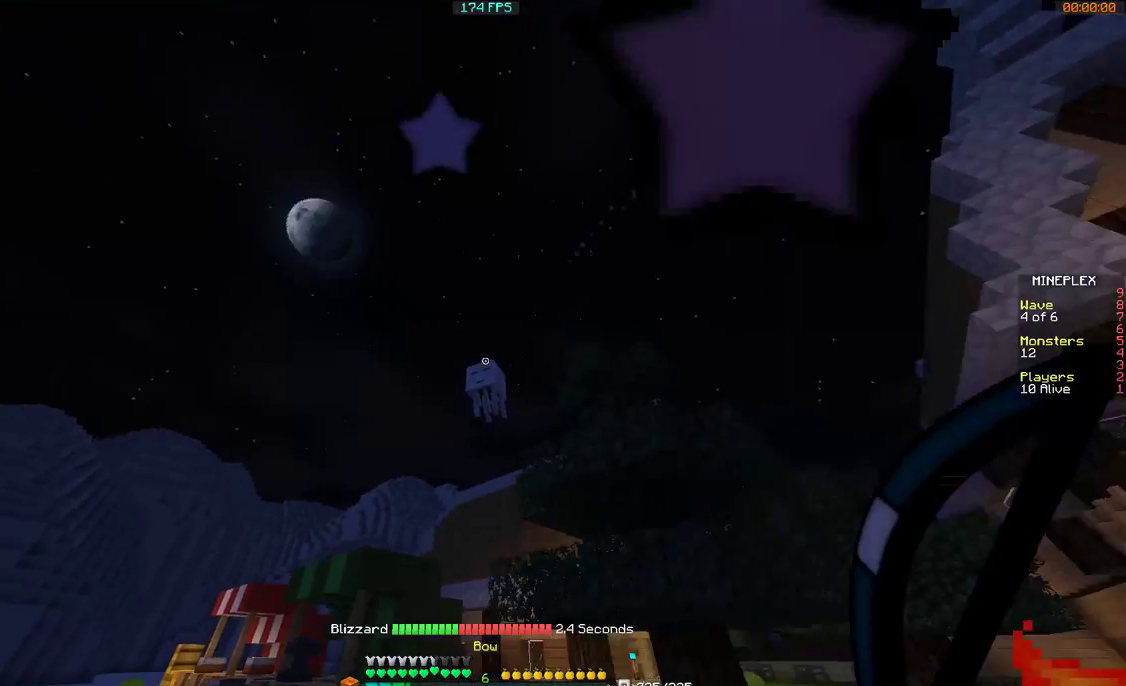
{"keys": ["a"], "mouse": ["right"], "events": [[100, "d", "down"], [167, "a", "up"], [267, "a", "down"], [400, "d", "up"], [400, "mouse_right", "down"]]}
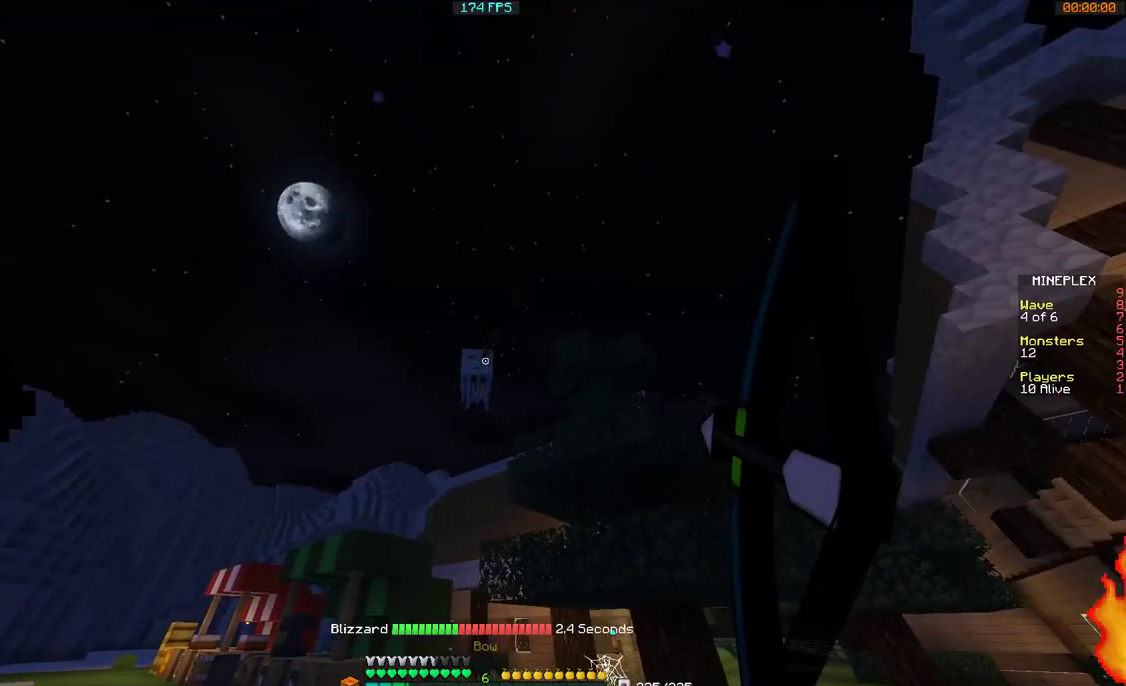
{"keys": ["a", "w"], "mouse": ["right"], "events": [[200, "w", "down"]]}
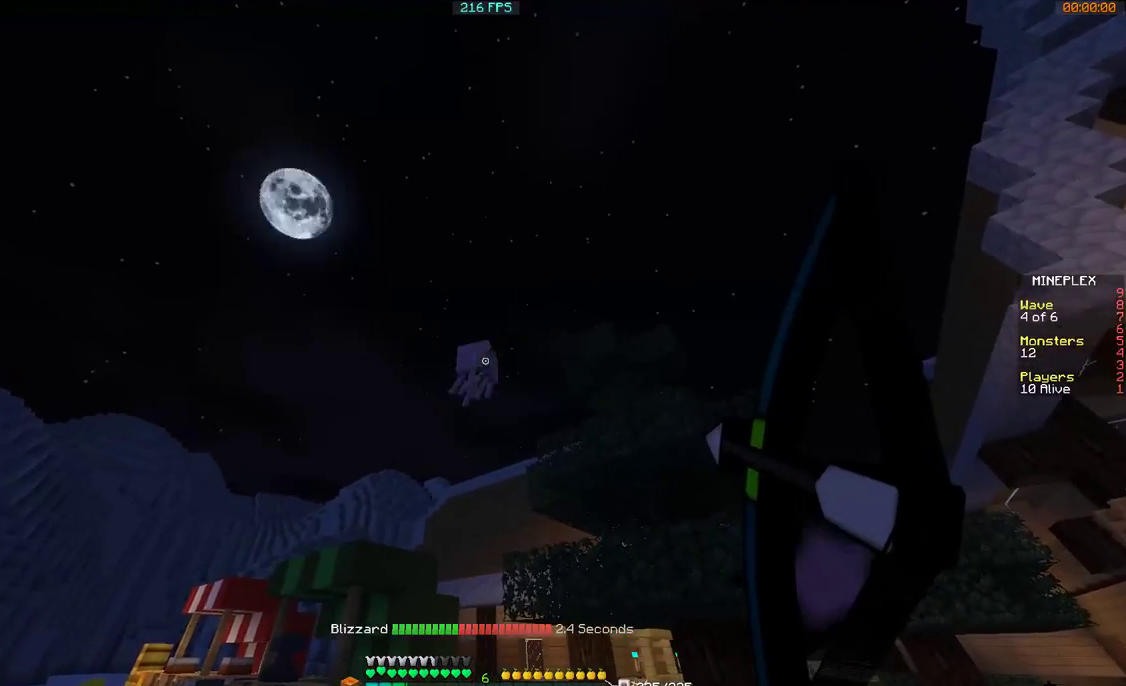
{"keys": ["a", "w"], "mouse": ["right"], "events": []}
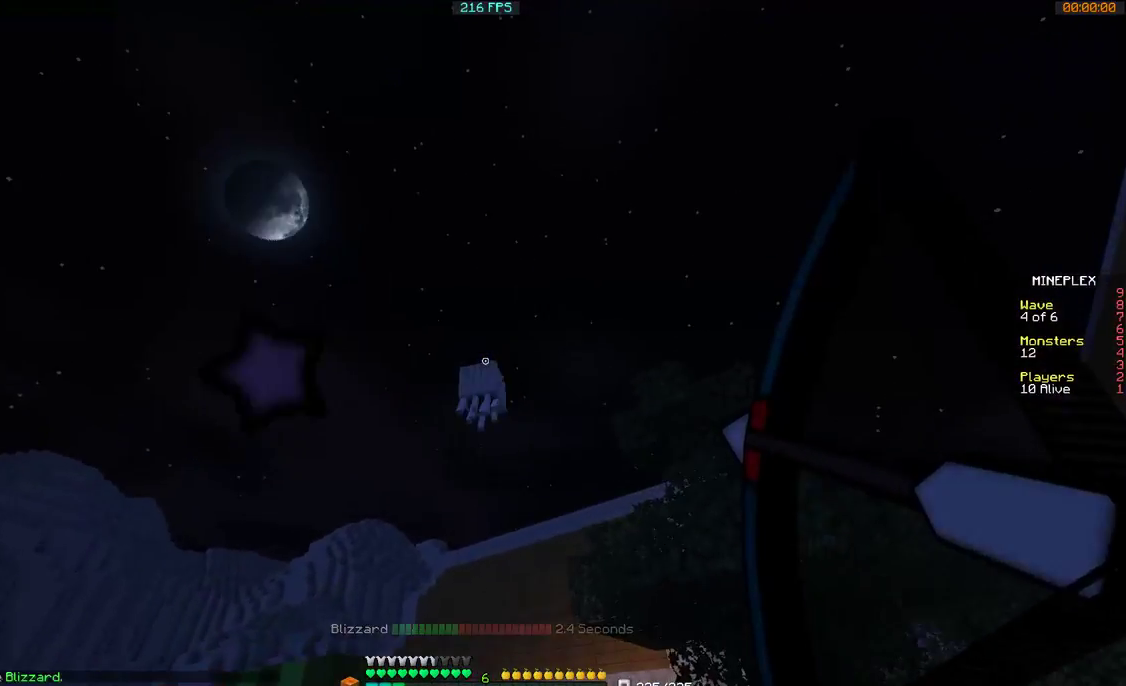
{"keys": ["a", "w"], "mouse": [], "events": [[267, "mouse_right", "up"]]}
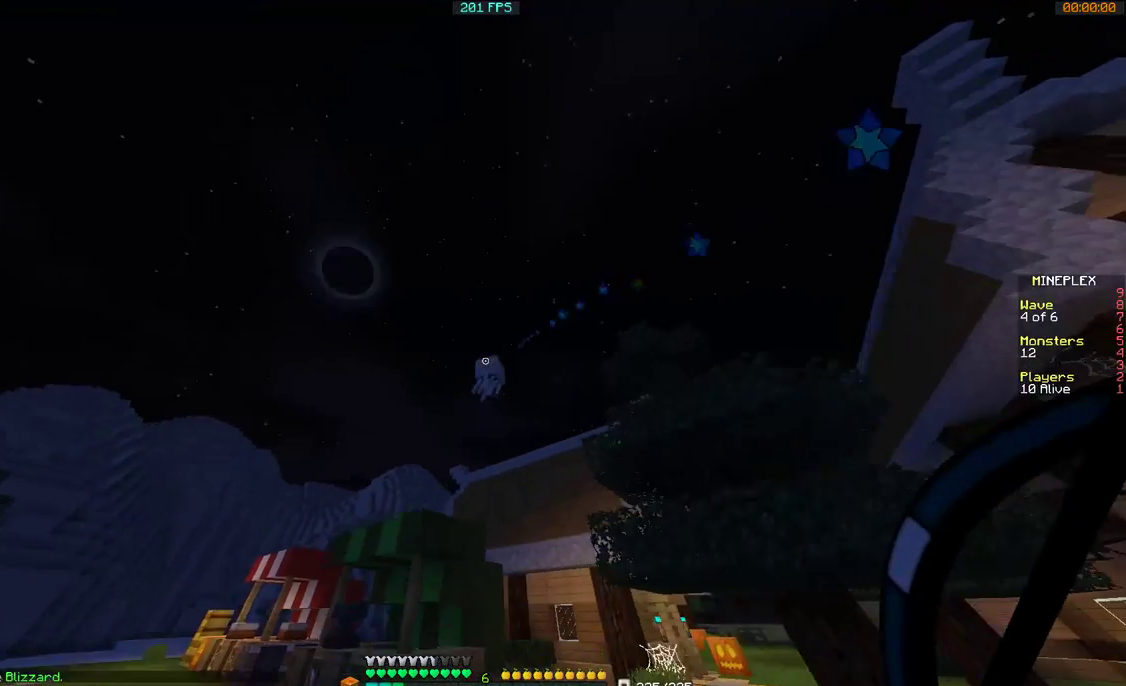
{"keys": ["a", "w"], "mouse": [], "events": []}
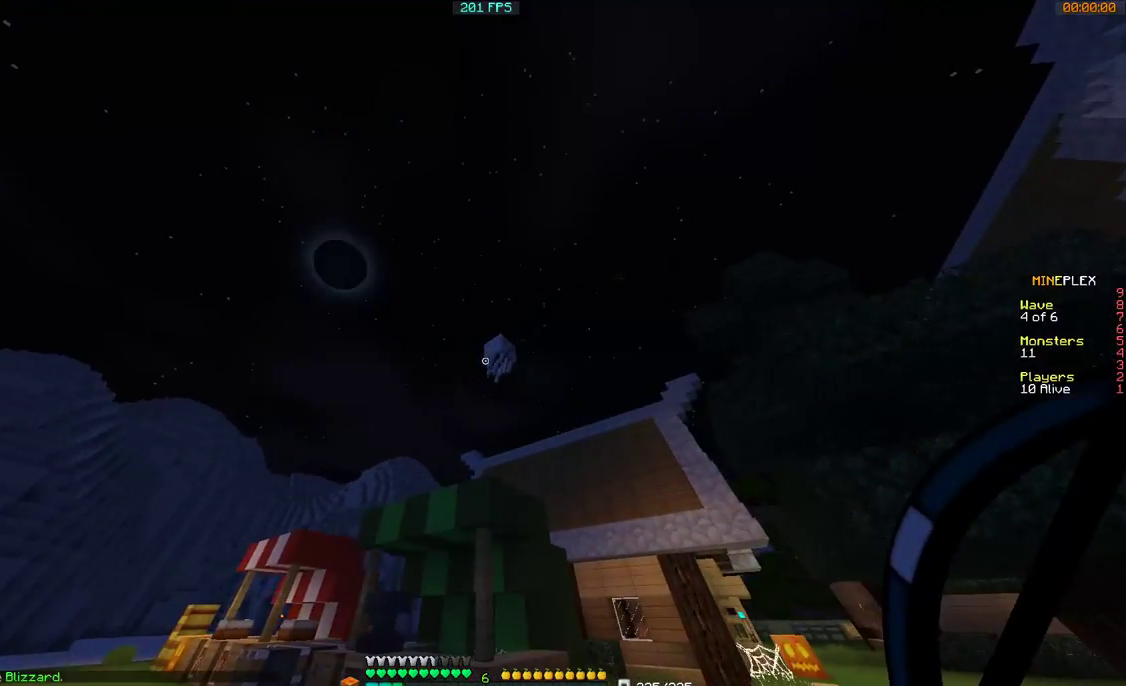
{"keys": ["w"], "mouse": ["right"], "events": [[100, "mouse_right", "down"], [200, "a", "up"]]}
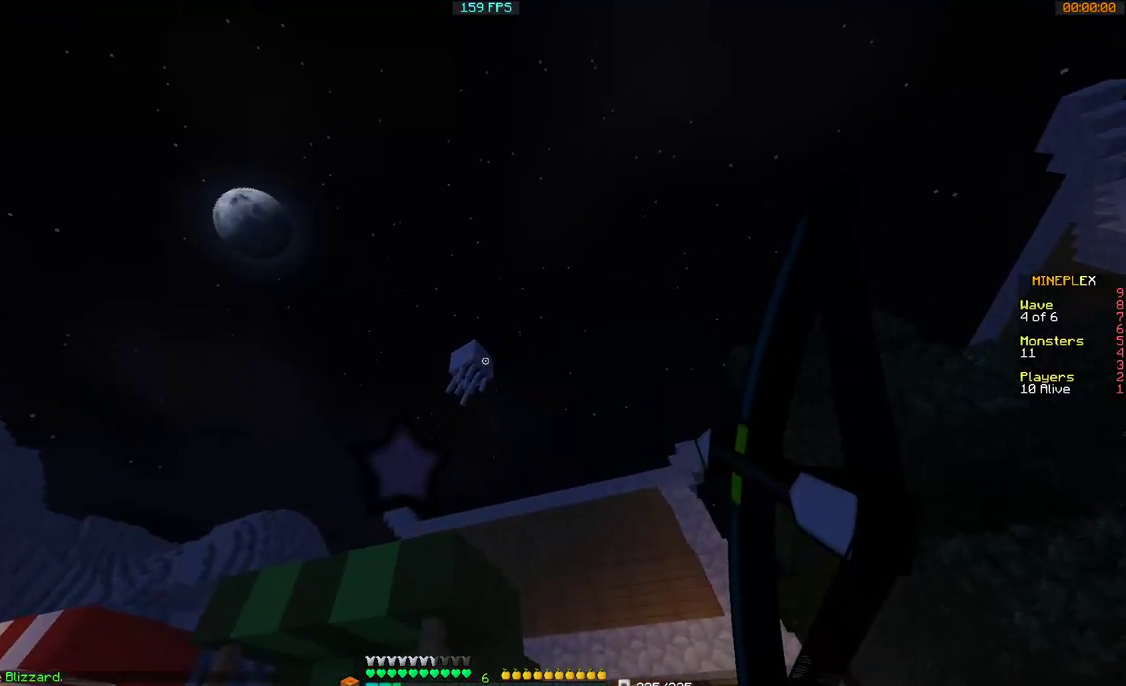
{"keys": ["w"], "mouse": ["right"], "events": []}
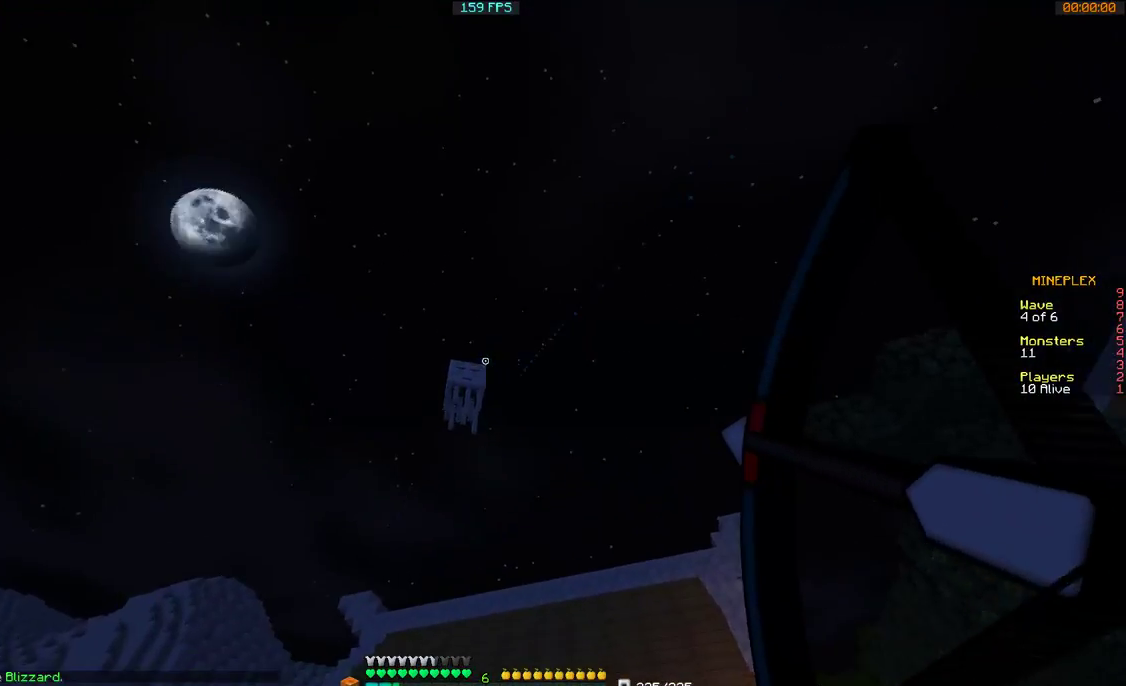
{"keys": ["a", "w"], "mouse": [], "events": [[300, "mouse_right", "up"], [500, "a", "down"]]}
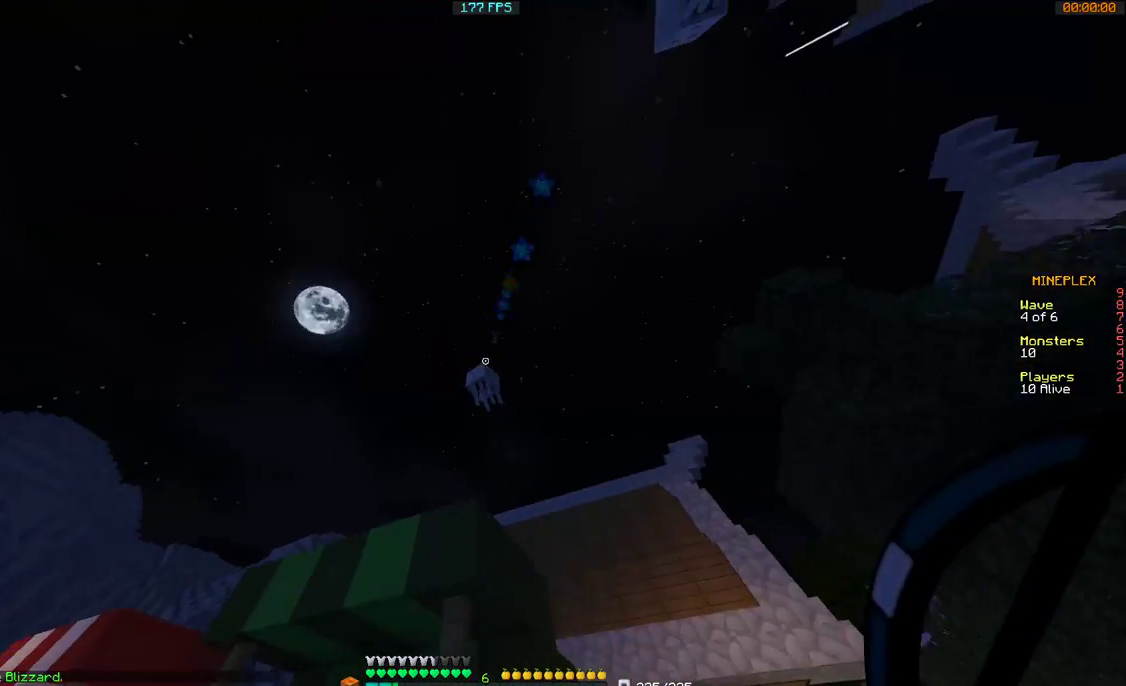
{"keys": ["a", "s"], "mouse": [], "events": [[167, "w", "up"], [400, "s", "down"]]}
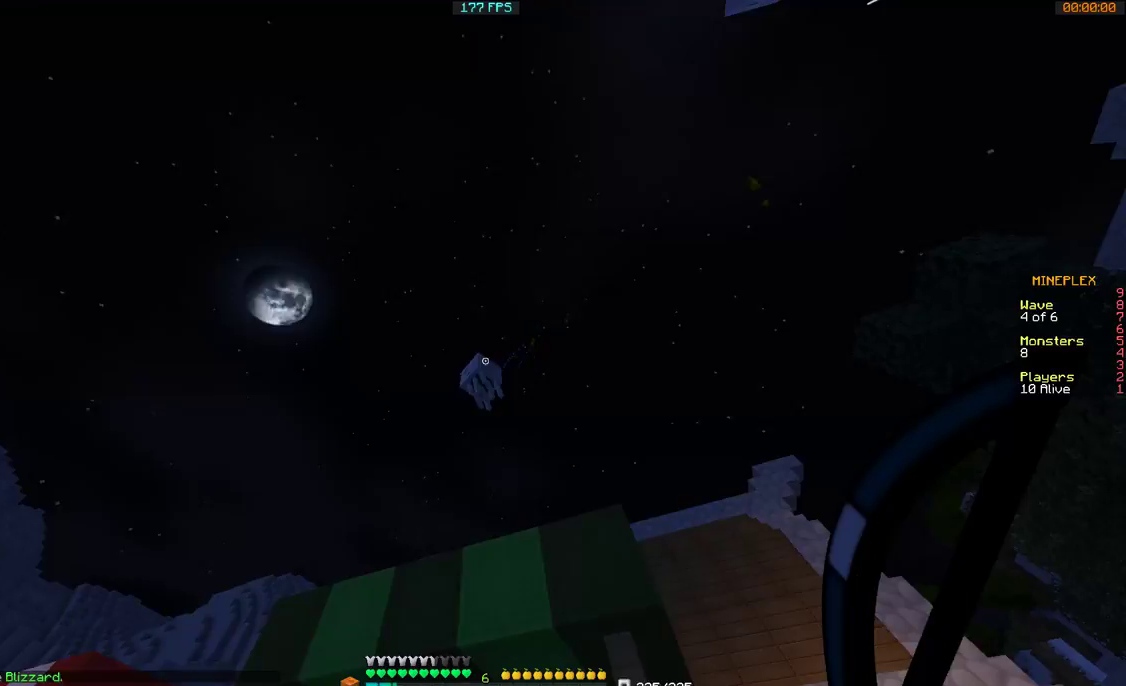
{"keys": ["a", "s"], "mouse": ["right"], "events": [[167, "mouse_right", "down"]]}
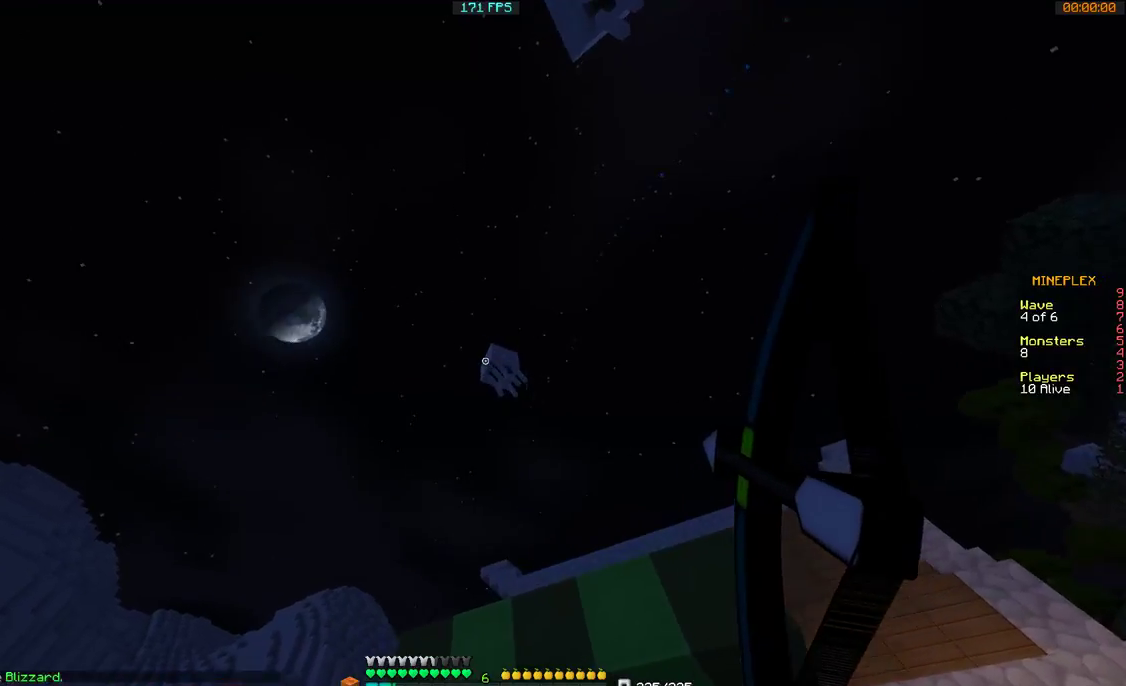
{"keys": ["a", "s"], "mouse": ["right"], "events": []}
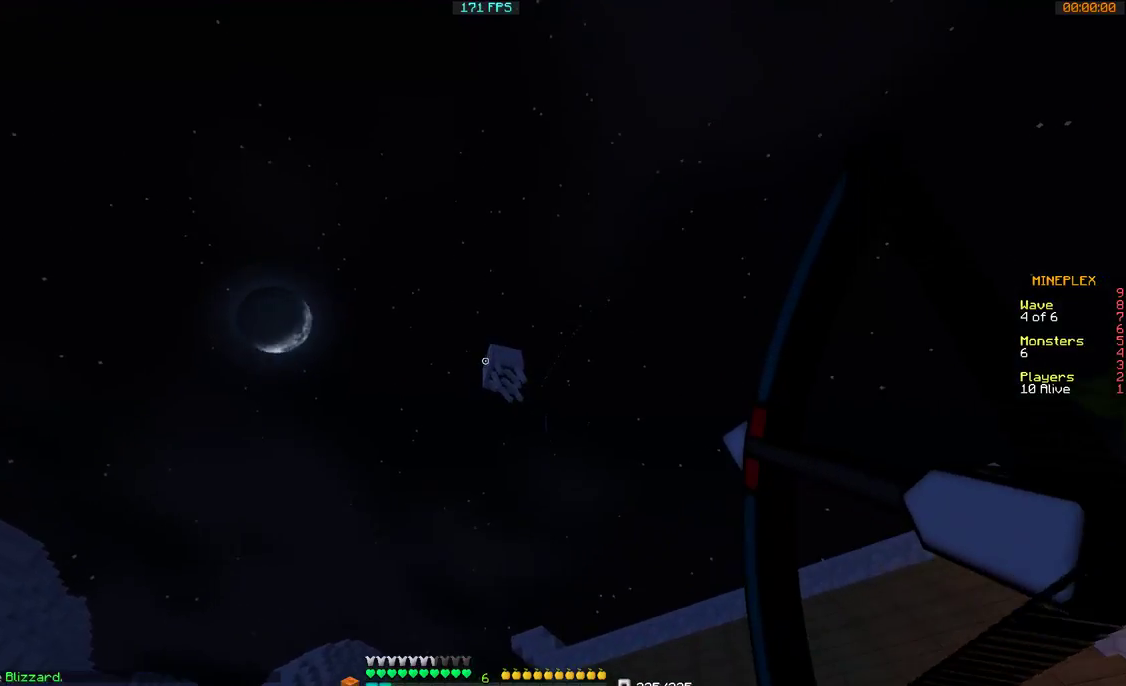
{"keys": ["a", "s"], "mouse": [], "events": [[300, "mouse_right", "up"]]}